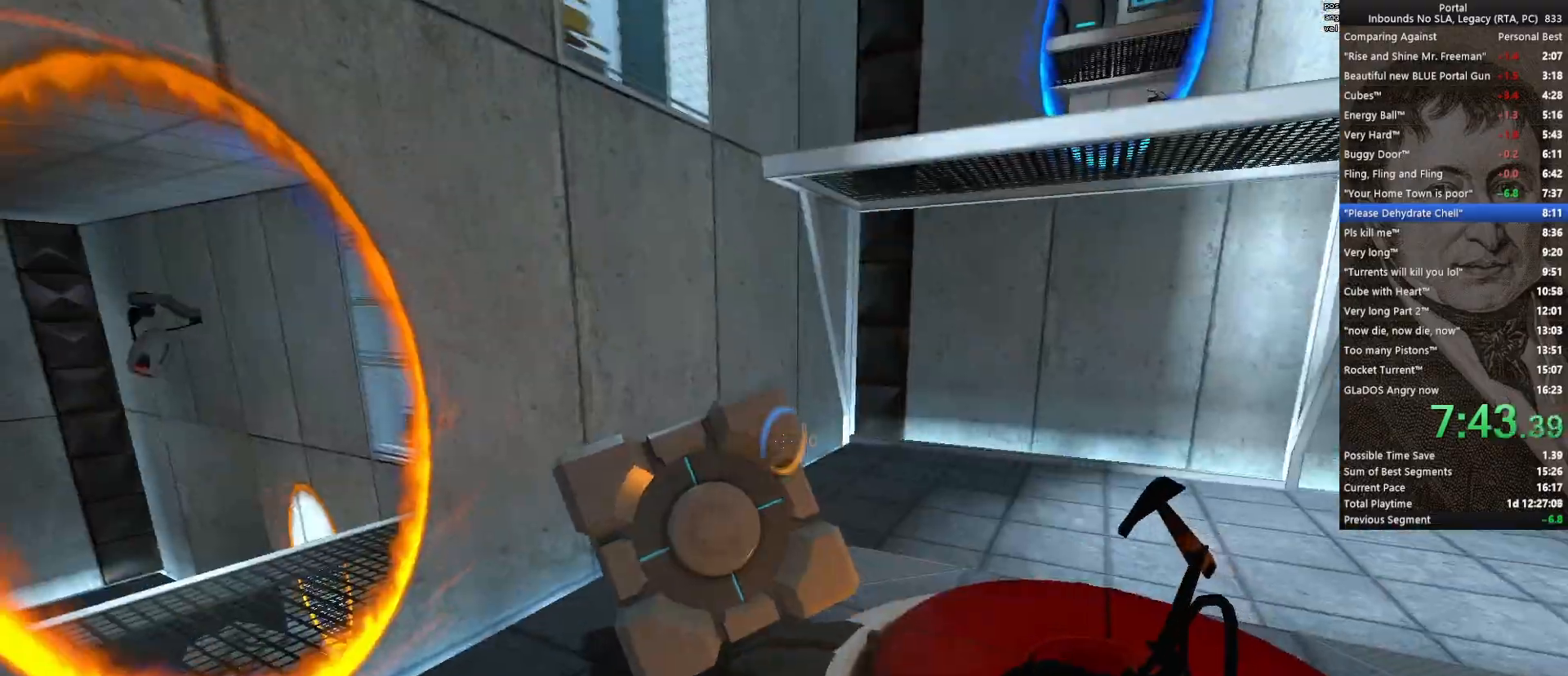
Gameplay with keyboard and mouse; each line is a JSON object with the keys and mouse buttons held at the frame after it. "events" lists presses ("down") and releases ("up") of "1", "2", "3", "4", "5", "a", "alt", "c", "ctrl", "d", "e", "f", "q", "r", "s", "shift", "space", "tab", "v", "w", "x", "z", "mouse_left", "mouse_middle", "mouse_right", "mouse_wheel_up" and "mouse_wheel_down" between this image and that frame as [ms after this image, input, new state], when the widget could be followed in between. "mouse_left", "mouse_middle", "mouse_right", "mouse_wheel_up", "mouse_wheel_down" = the "left", "middle", "right", "wheel_up", "wheel_down" buttons of the "mouse" list. No other keys are recorded. Mouse movement is not recorded.
{"keys": [], "mouse": [], "events": [[33, "e", "down"], [133, "e", "up"], [133, "w", "down"], [317, "w", "up"], [400, "e", "down"], [450, "e", "up"]]}
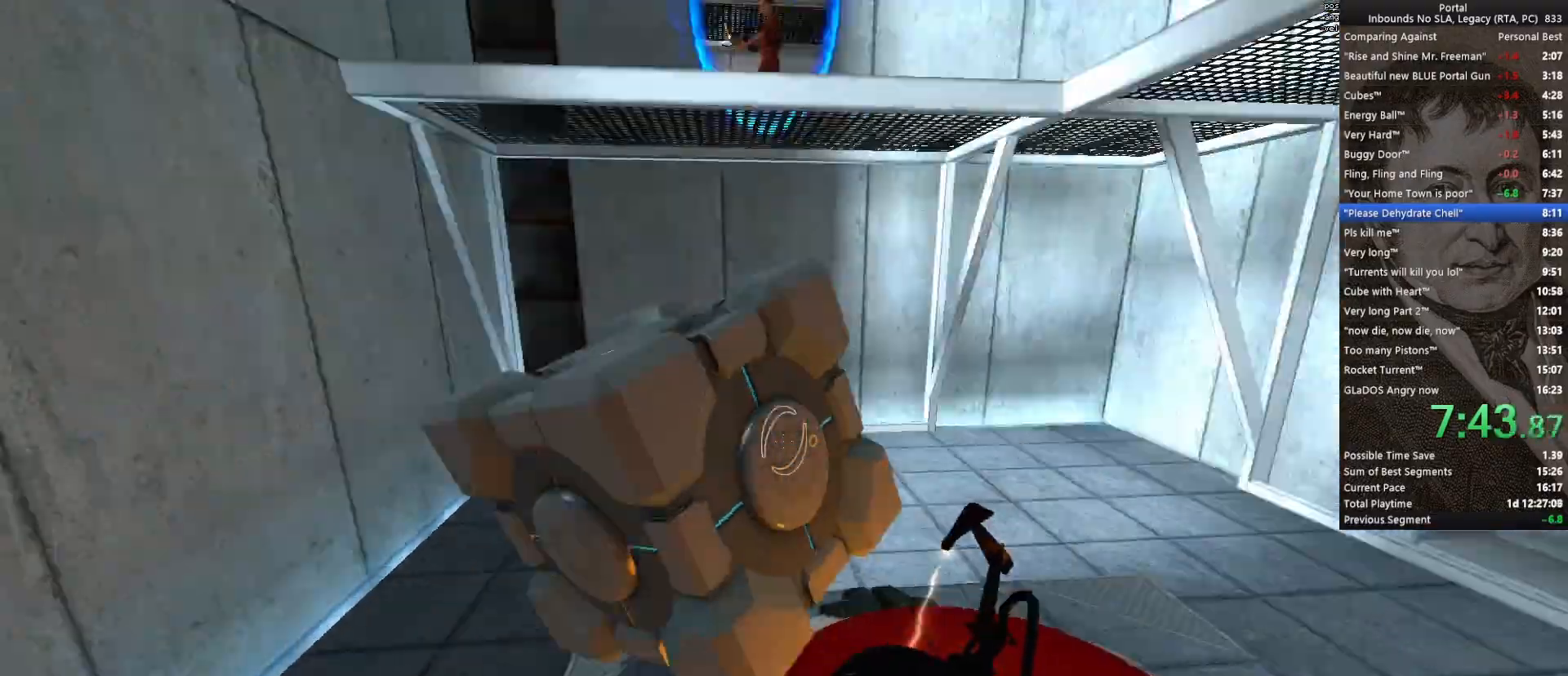
{"keys": ["d"], "mouse": [], "events": [[283, "e", "down"], [367, "e", "up"], [417, "d", "down"]]}
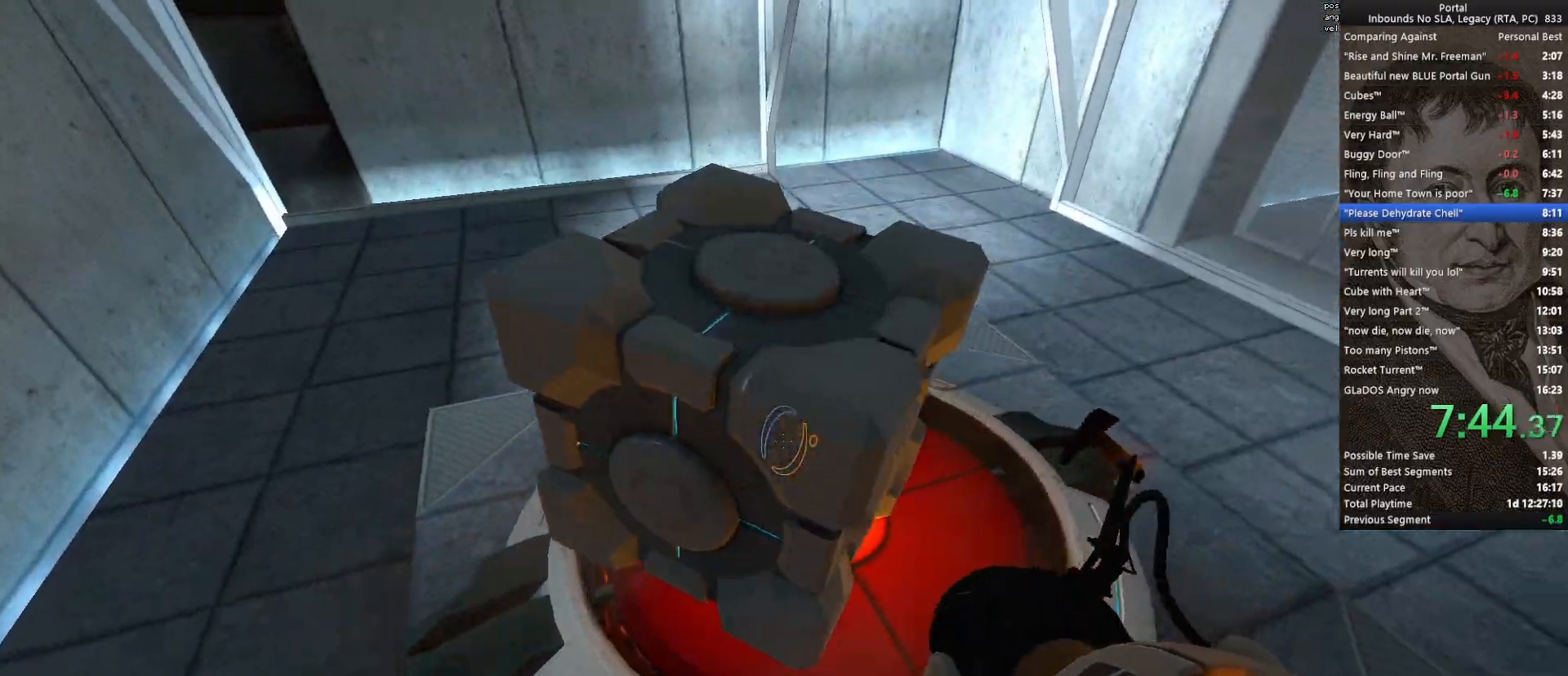
{"keys": [], "mouse": [], "events": [[67, "s", "down"], [250, "d", "up"], [250, "s", "up"]]}
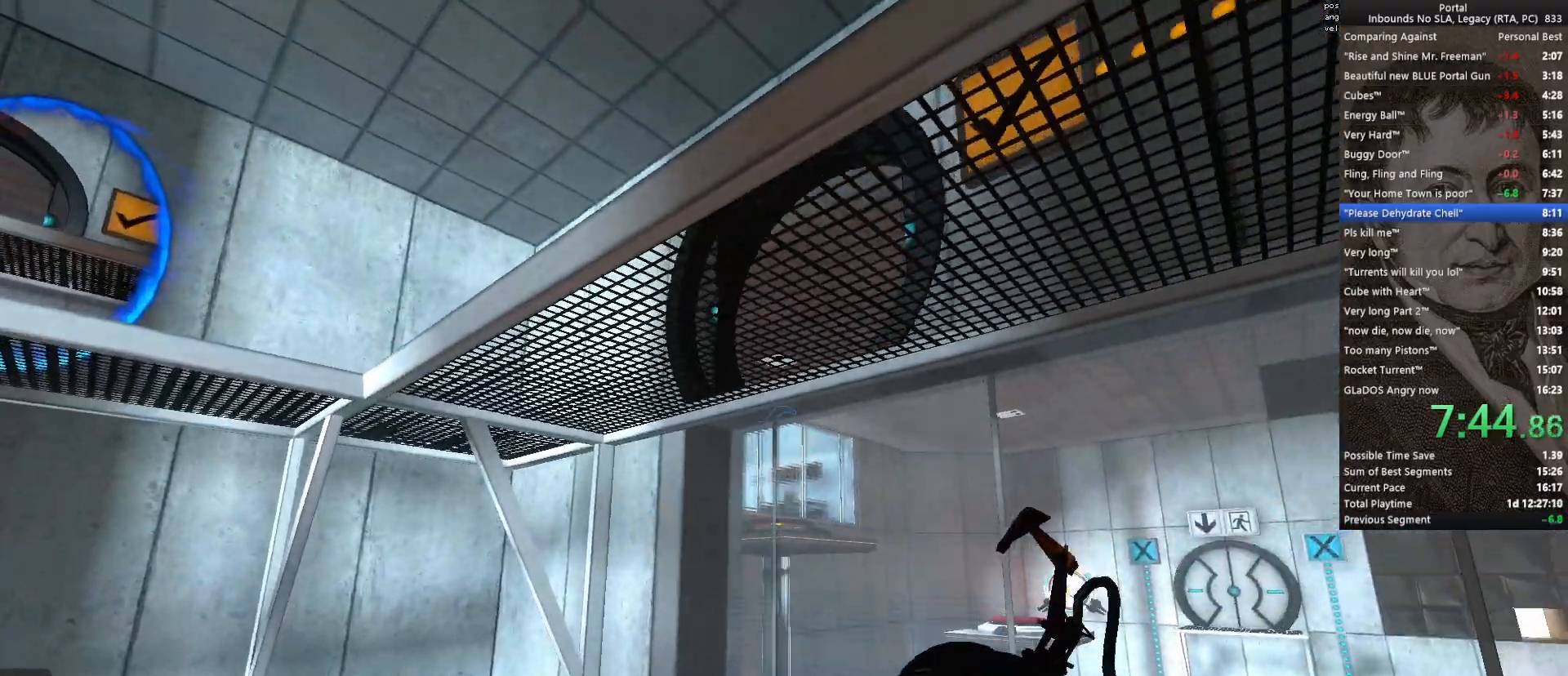
{"keys": ["w"], "mouse": [], "events": [[400, "mouse_left", "down"], [450, "mouse_left", "up"], [450, "w", "down"]]}
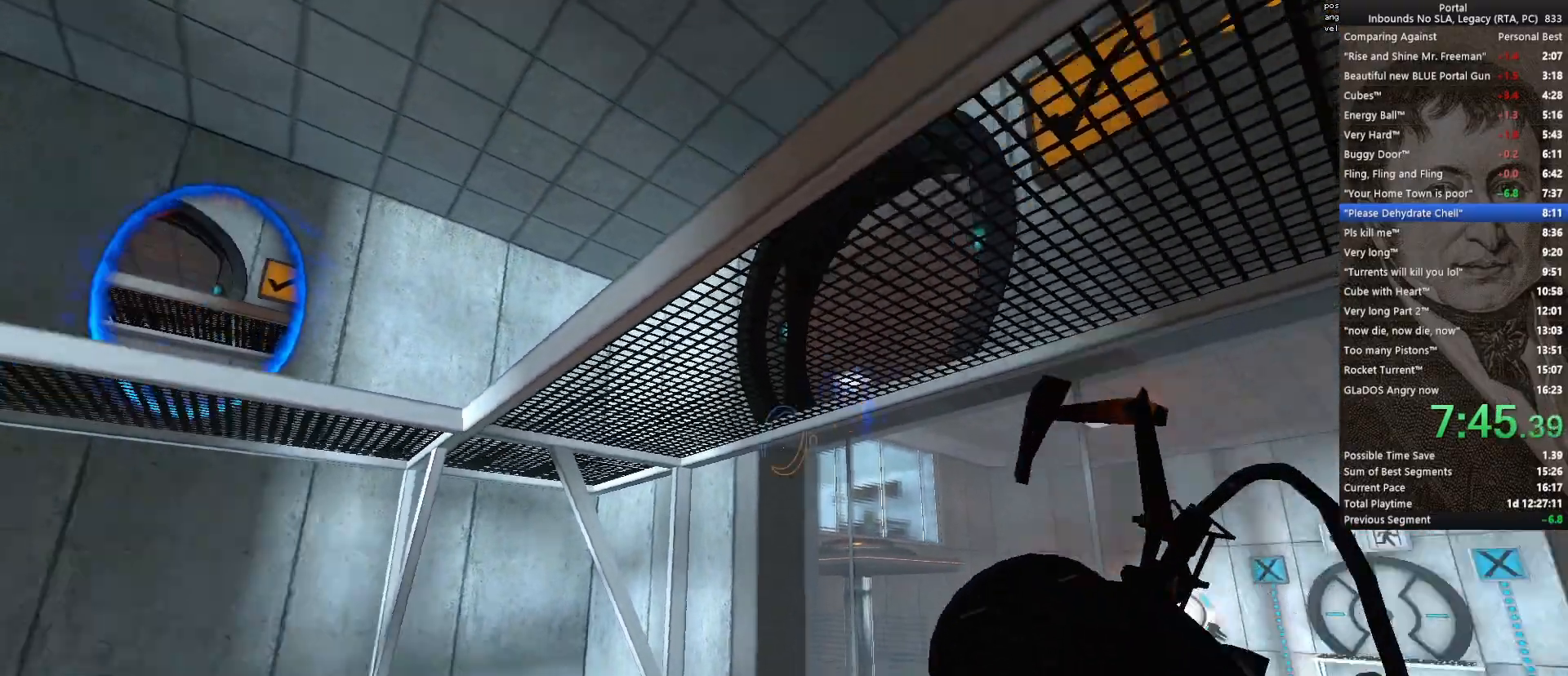
{"keys": ["w"], "mouse": [], "events": [[233, "e", "down"], [317, "a", "down"], [317, "e", "up"], [467, "a", "up"]]}
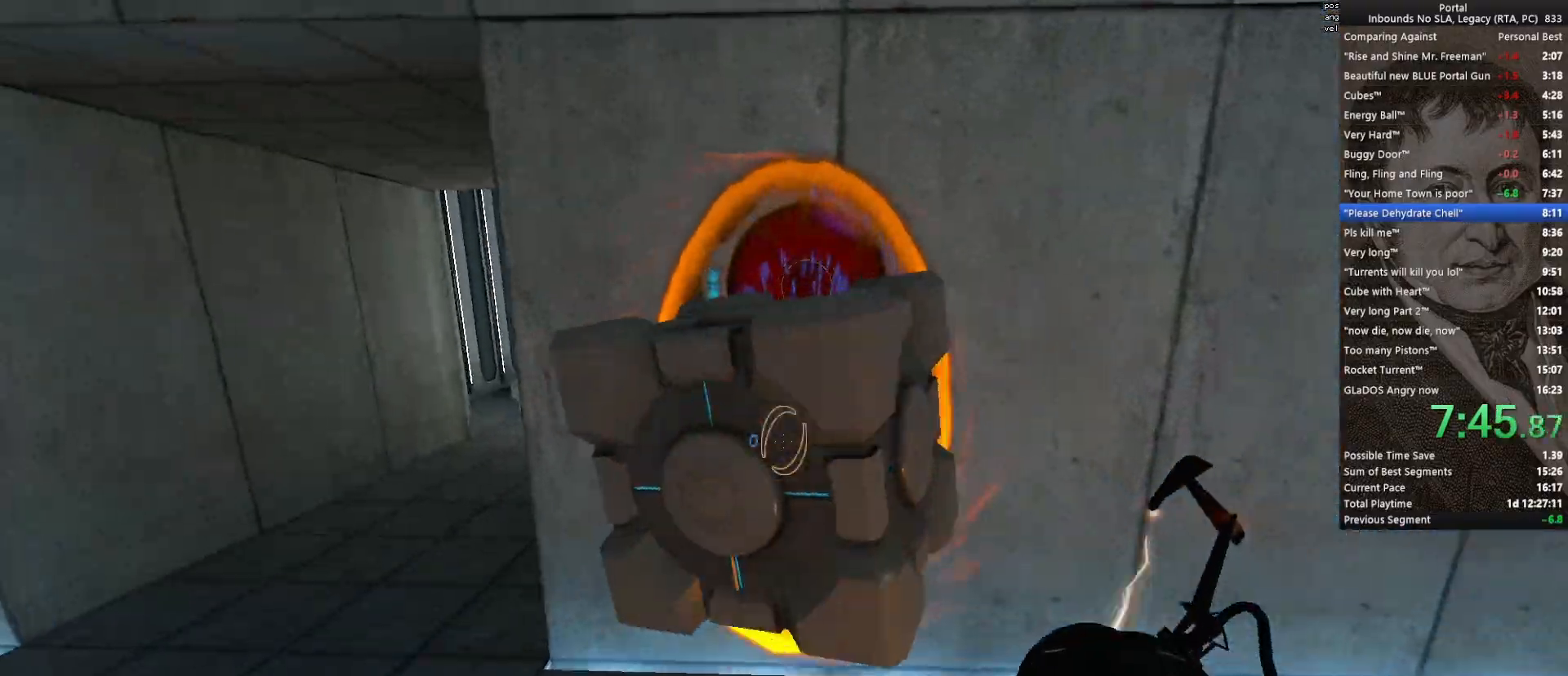
{"keys": ["w"], "mouse": [], "events": []}
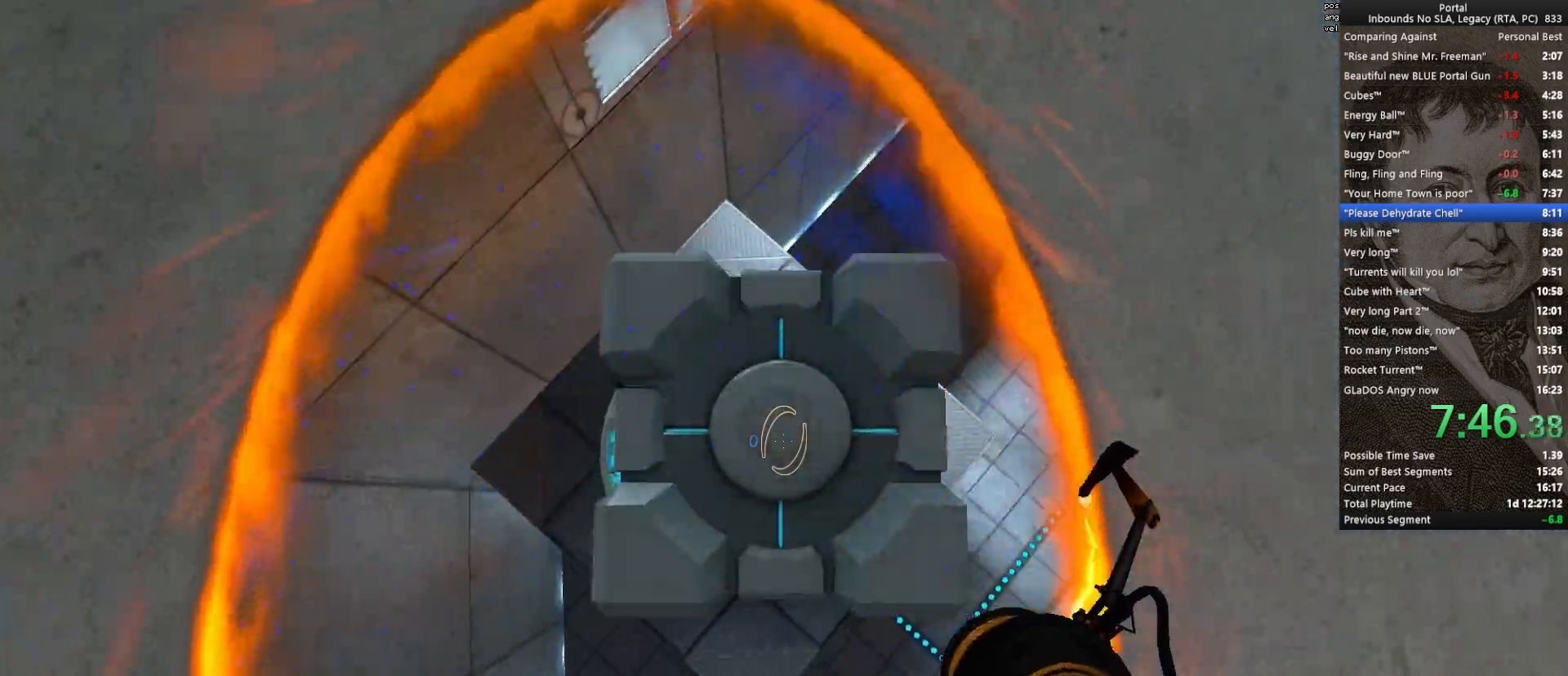
{"keys": [], "mouse": [], "events": [[33, "a", "down"], [450, "a", "up"], [450, "w", "up"]]}
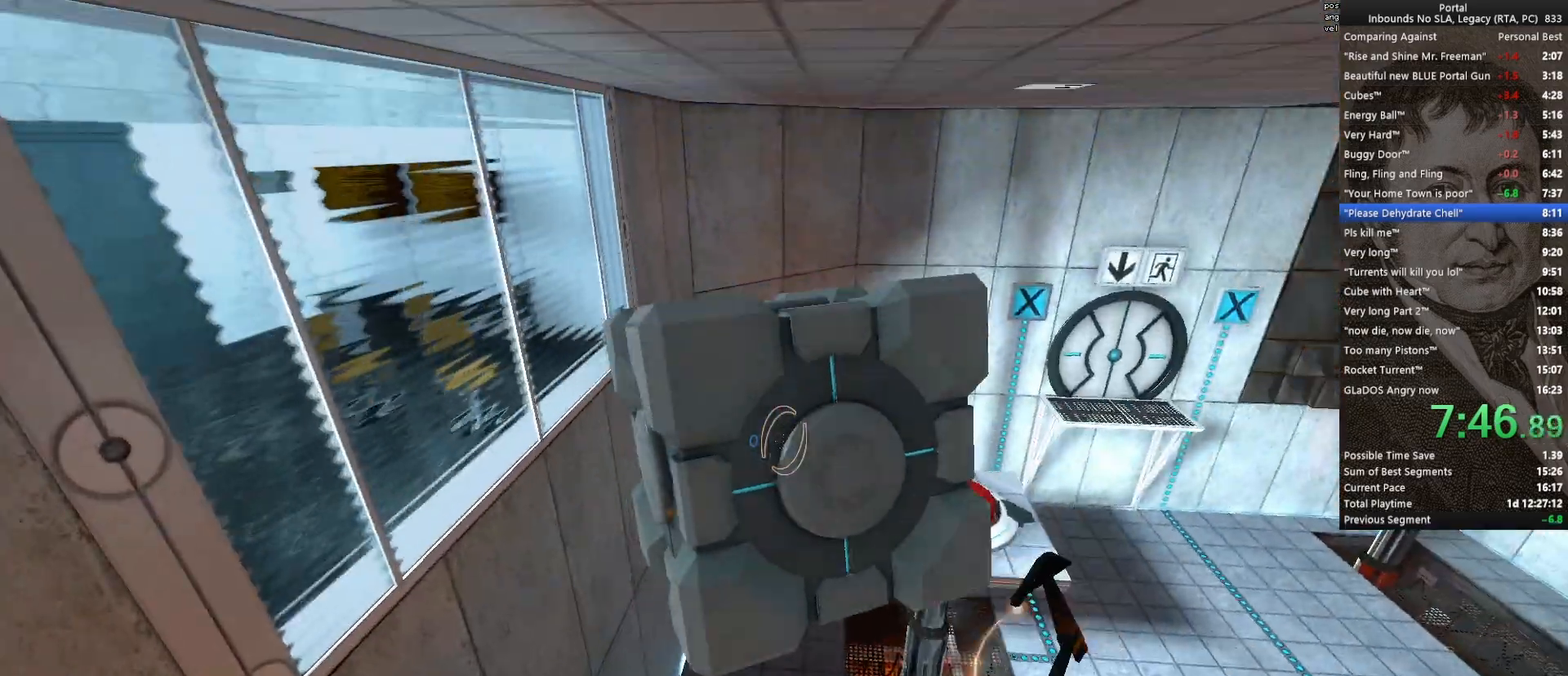
{"keys": ["w"], "mouse": [], "events": [[50, "q", "down"], [133, "q", "up"], [283, "w", "down"]]}
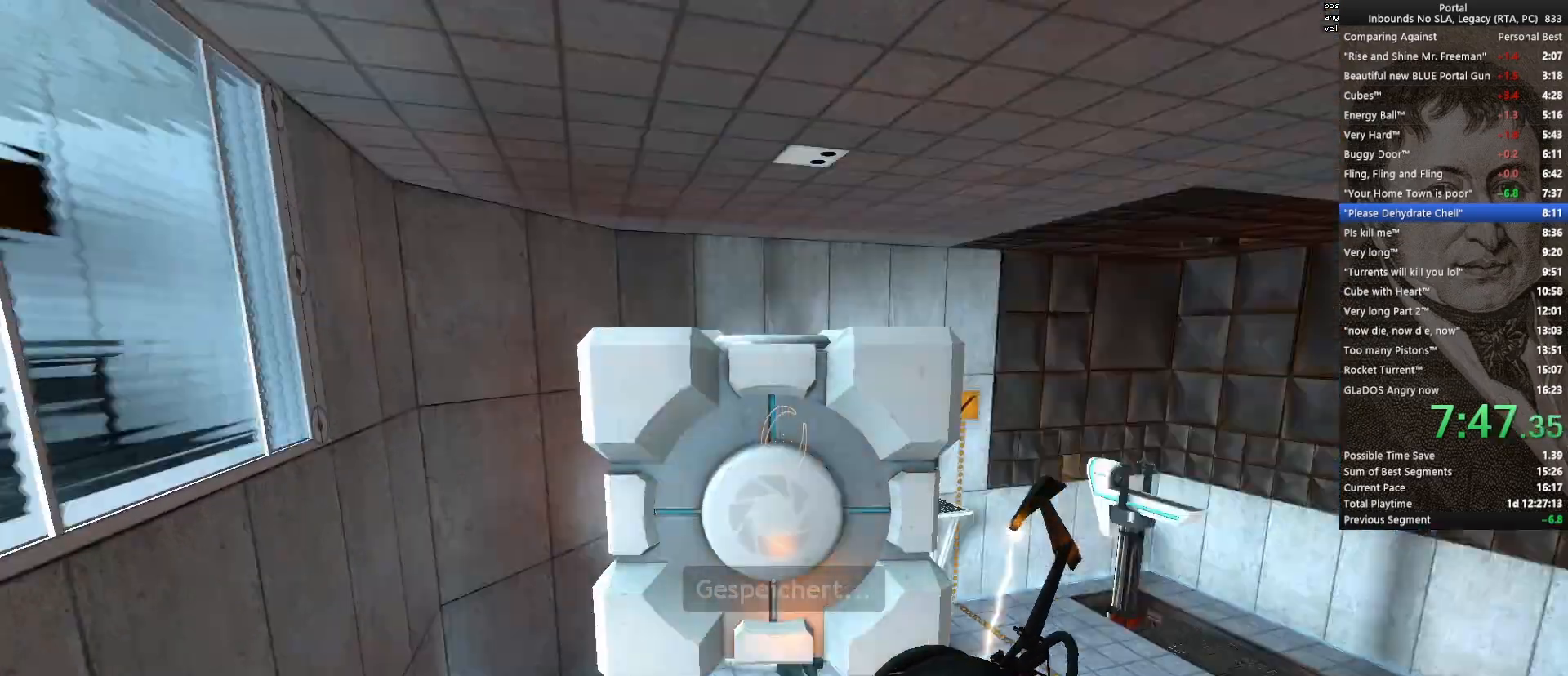
{"keys": [], "mouse": [], "events": [[17, "mouse_left", "down"], [67, "w", "up"], [117, "mouse_left", "up"], [150, "s", "down"], [400, "s", "up"]]}
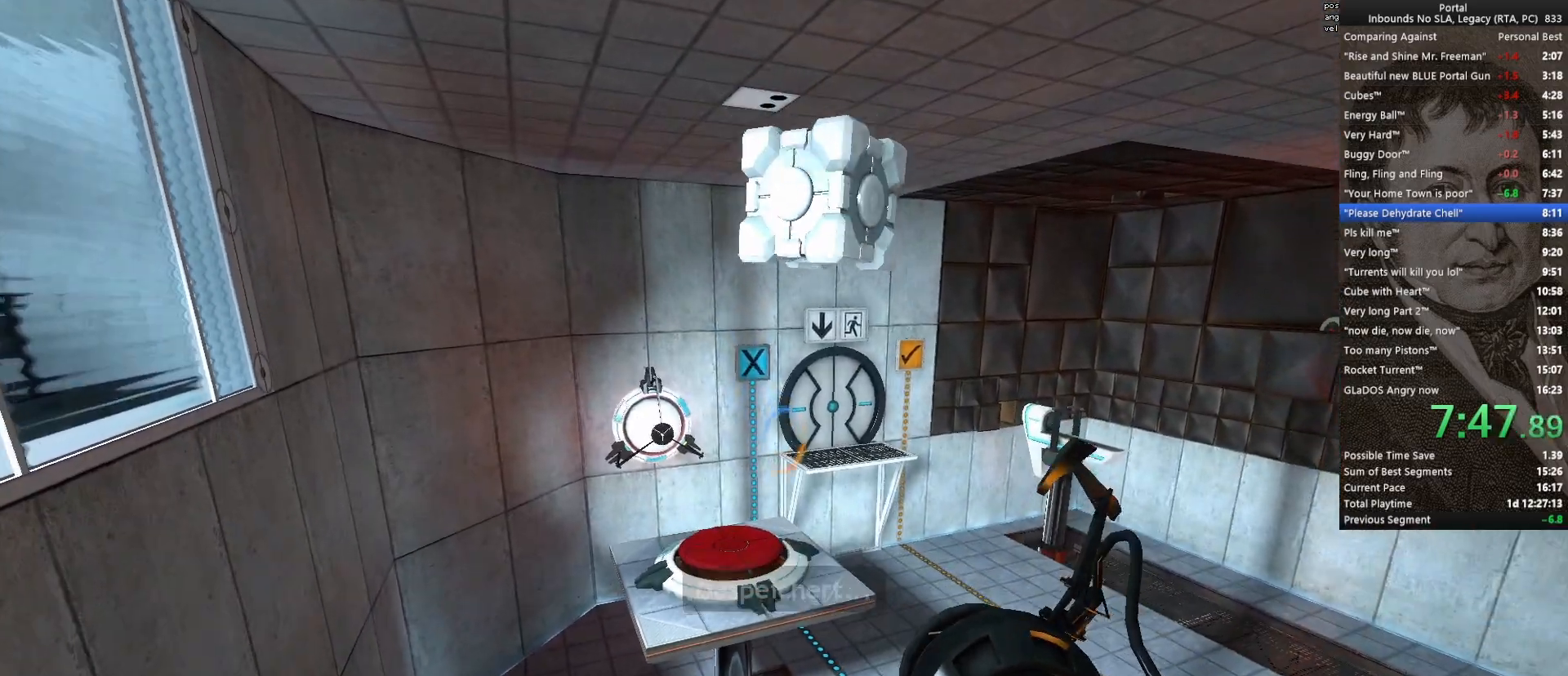
{"keys": [], "mouse": [], "events": [[167, "tab", "down"], [267, "tab", "up"]]}
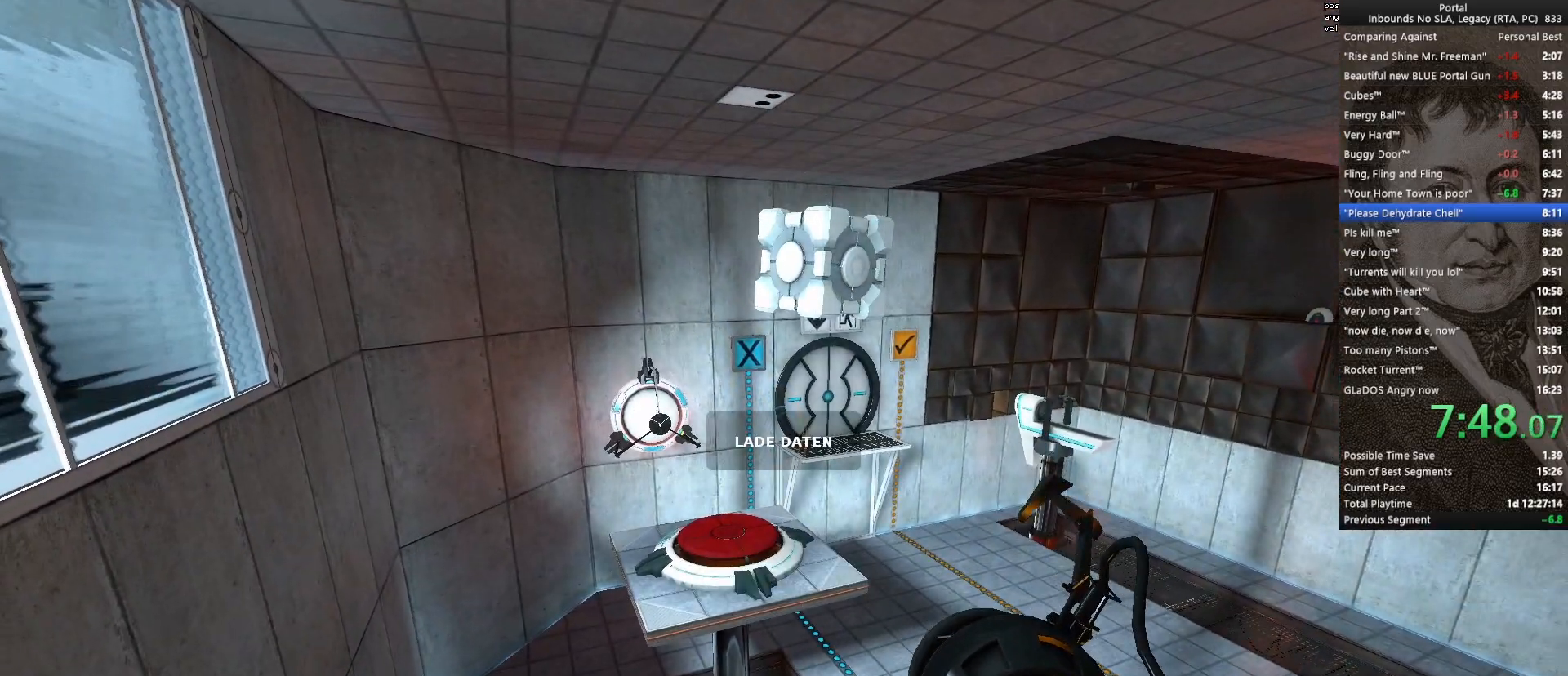
{"keys": [], "mouse": [], "events": []}
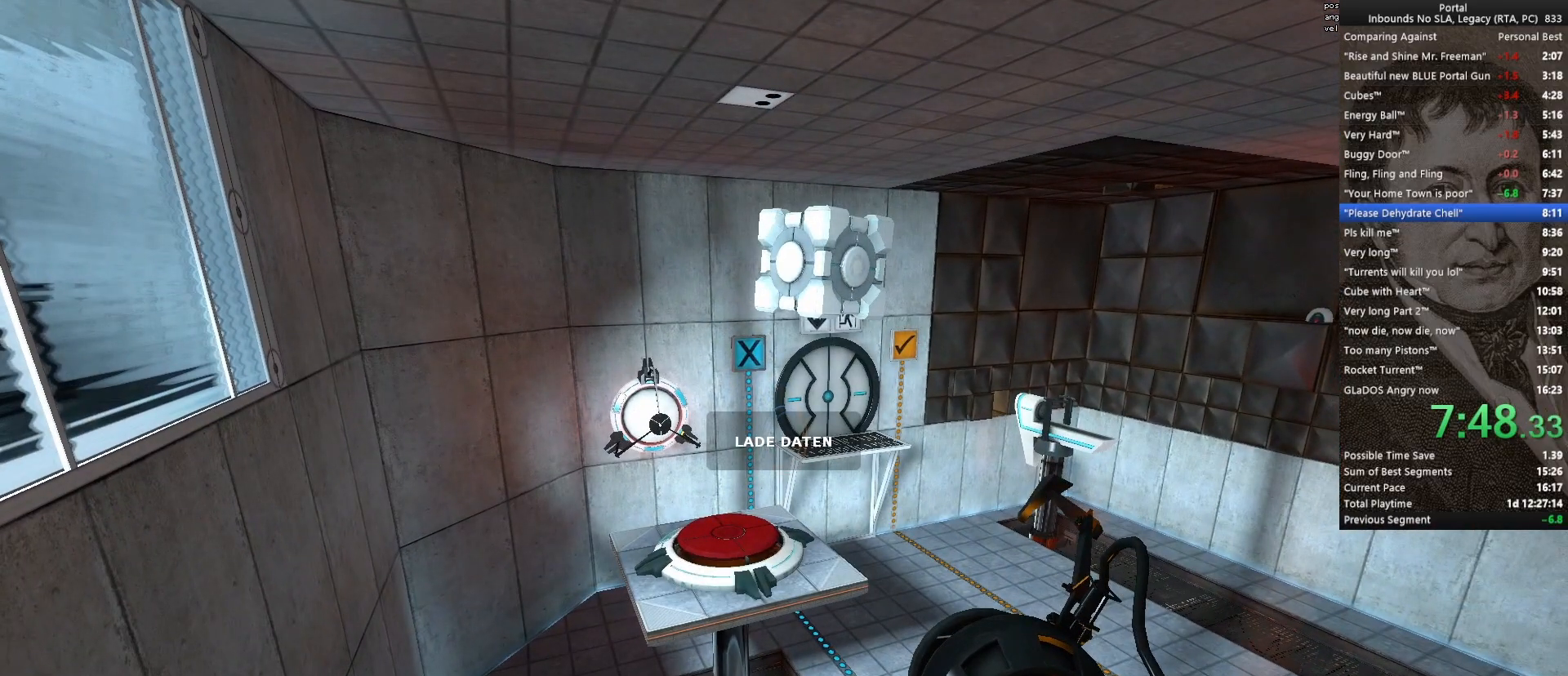
{"keys": [], "mouse": [], "events": []}
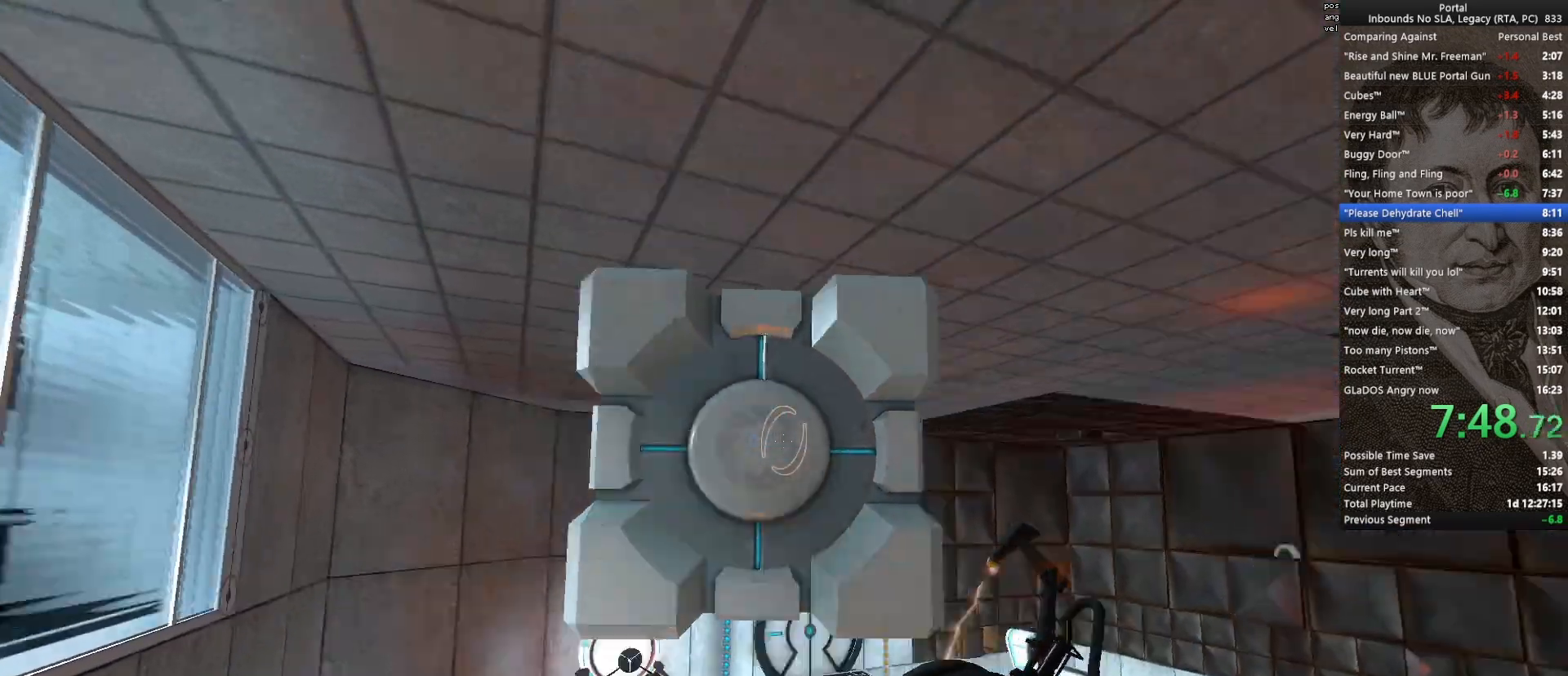
{"keys": [], "mouse": ["left"], "events": [[217, "w", "down"], [450, "mouse_left", "down"], [500, "w", "up"]]}
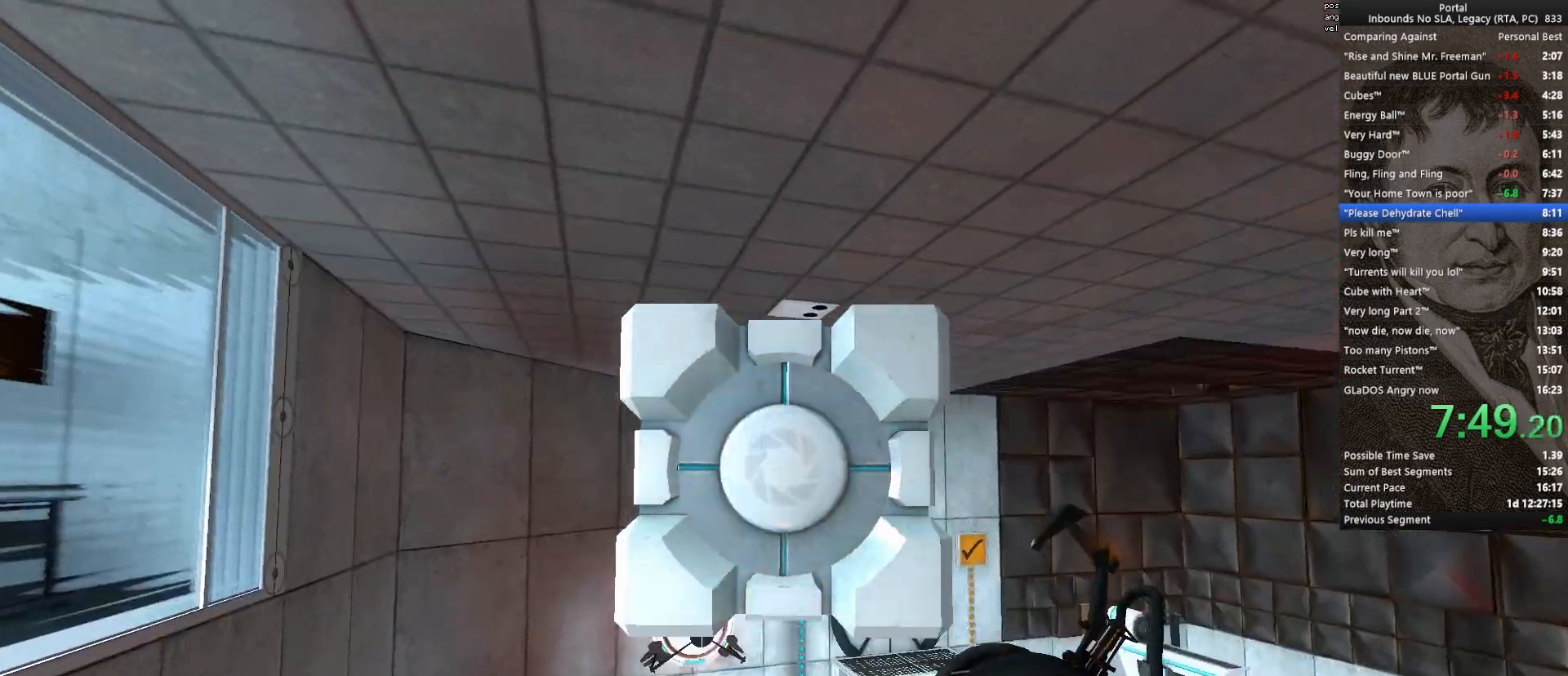
{"keys": [], "mouse": [], "events": [[50, "mouse_left", "up"], [83, "s", "down"], [367, "s", "up"]]}
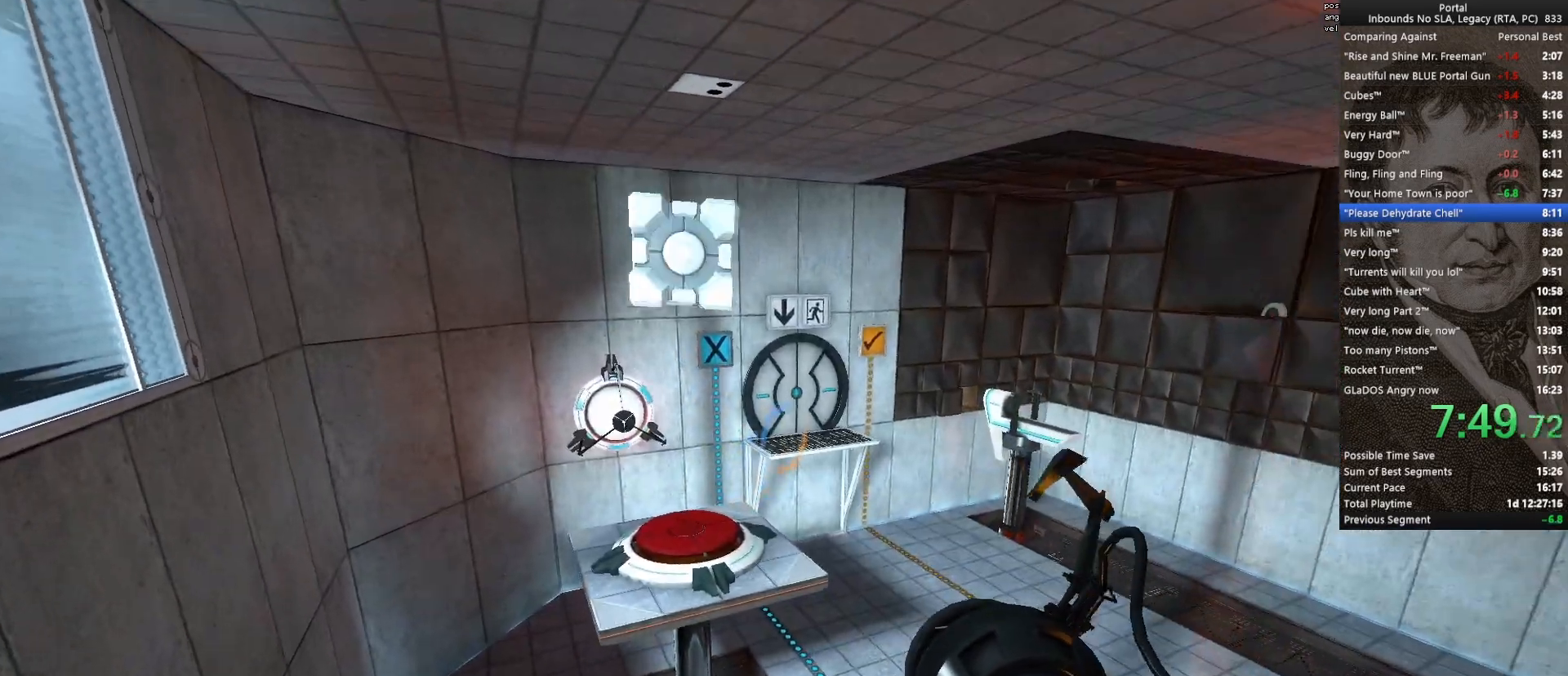
{"keys": [], "mouse": [], "events": []}
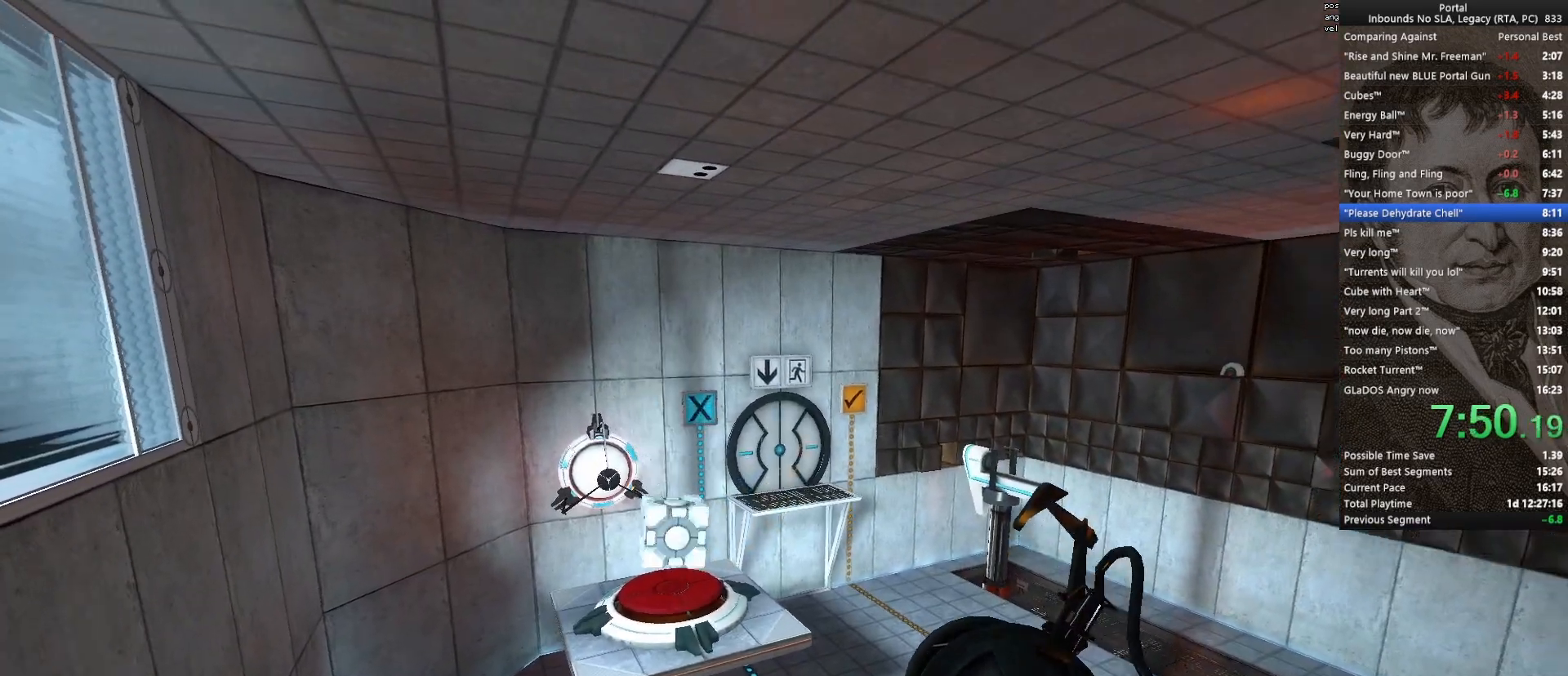
{"keys": ["w"], "mouse": ["left"], "events": [[450, "mouse_left", "down"], [500, "w", "down"]]}
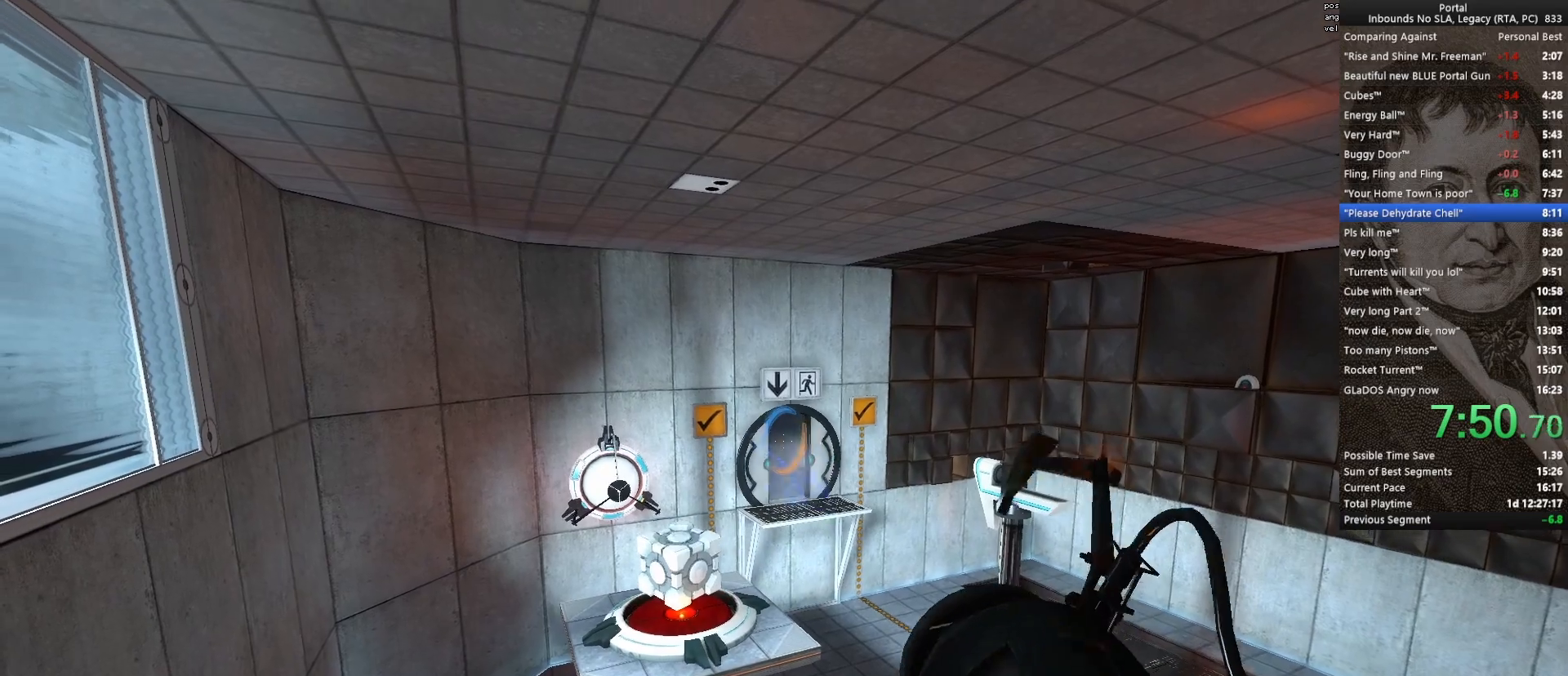
{"keys": ["w"], "mouse": [], "events": [[50, "a", "down"], [50, "mouse_left", "up"], [467, "a", "up"]]}
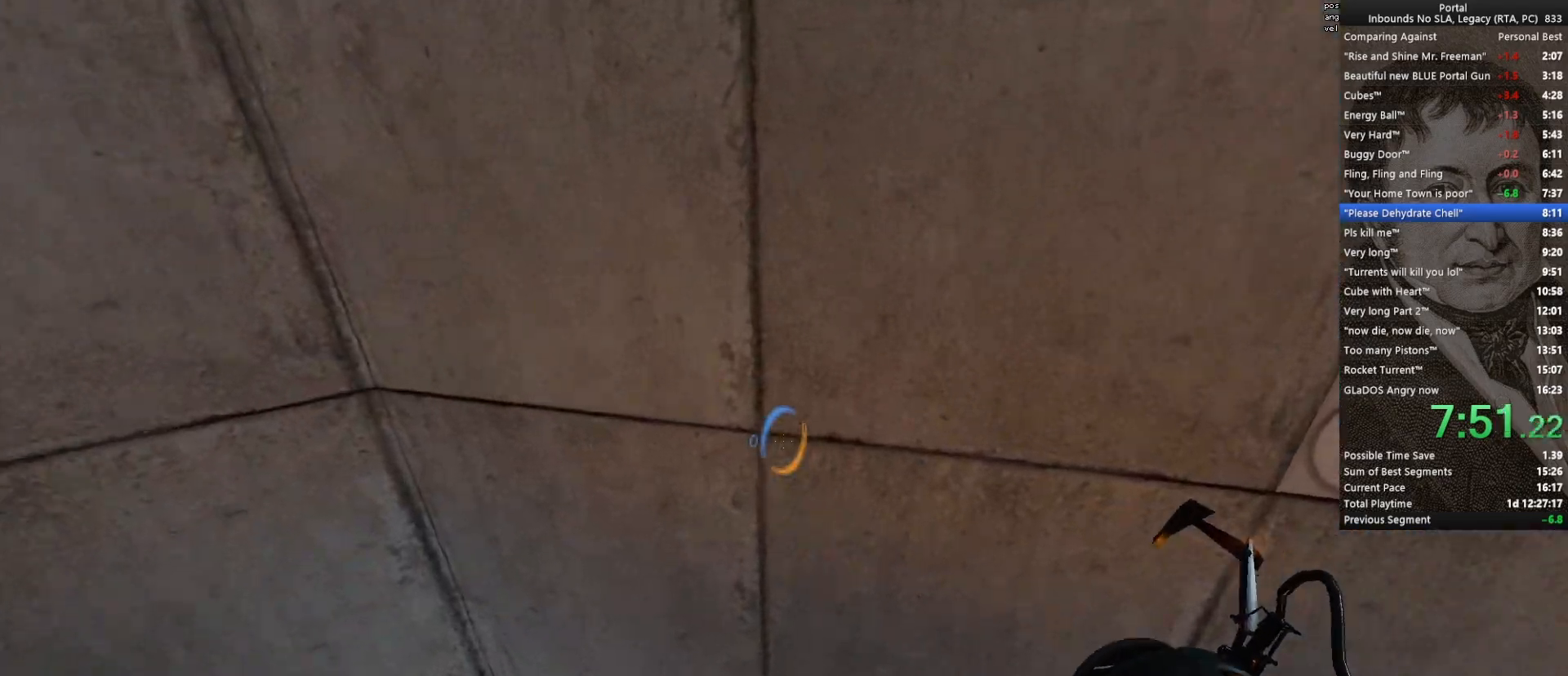
{"keys": ["w"], "mouse": [], "events": [[67, "ctrl", "down"], [150, "mouse_right", "down"], [250, "mouse_right", "up"], [433, "ctrl", "up"]]}
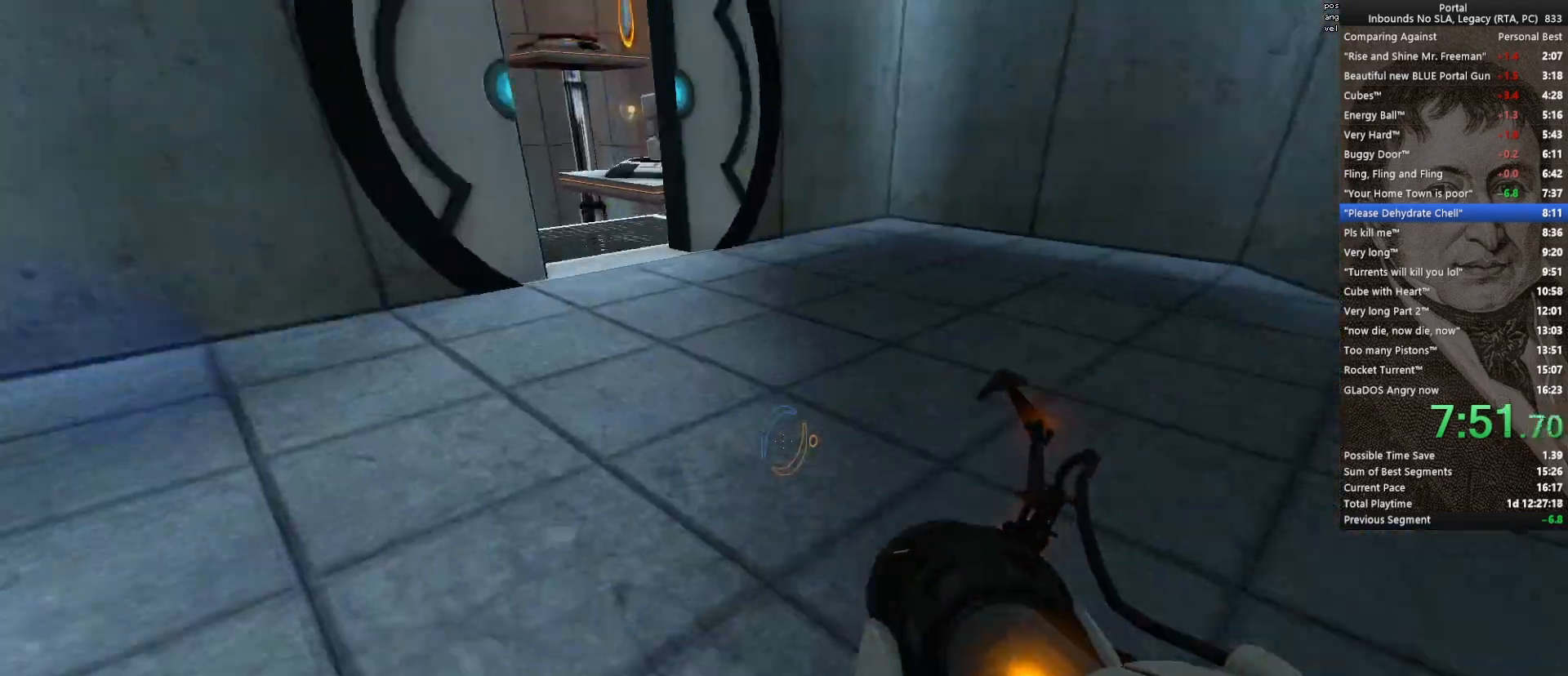
{"keys": ["d", "w"], "mouse": [], "events": [[217, "d", "down"], [317, "mouse_wheel_up", "down"], [400, "mouse_wheel_up", "up"]]}
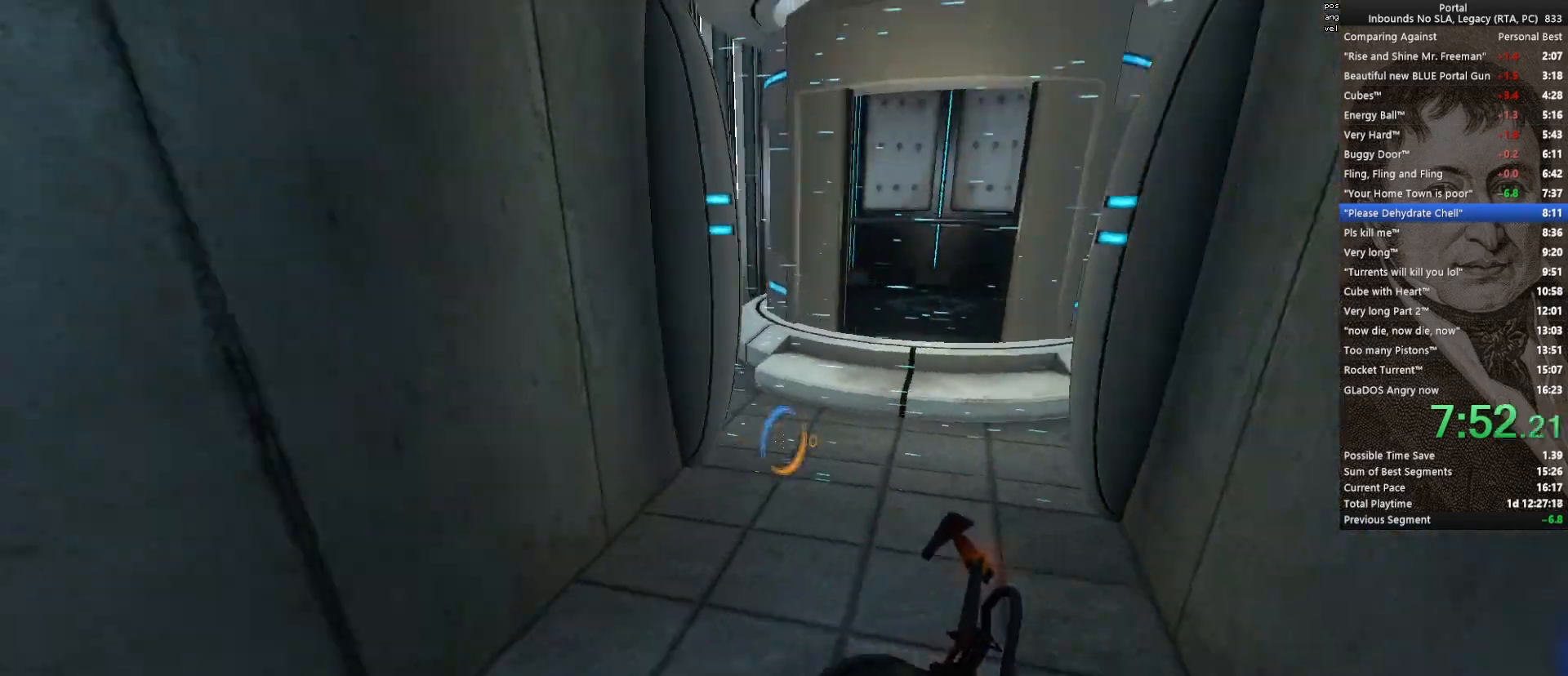
{"keys": ["d", "w"], "mouse": [], "events": [[367, "mouse_wheel_down", "down"], [467, "mouse_wheel_down", "up"]]}
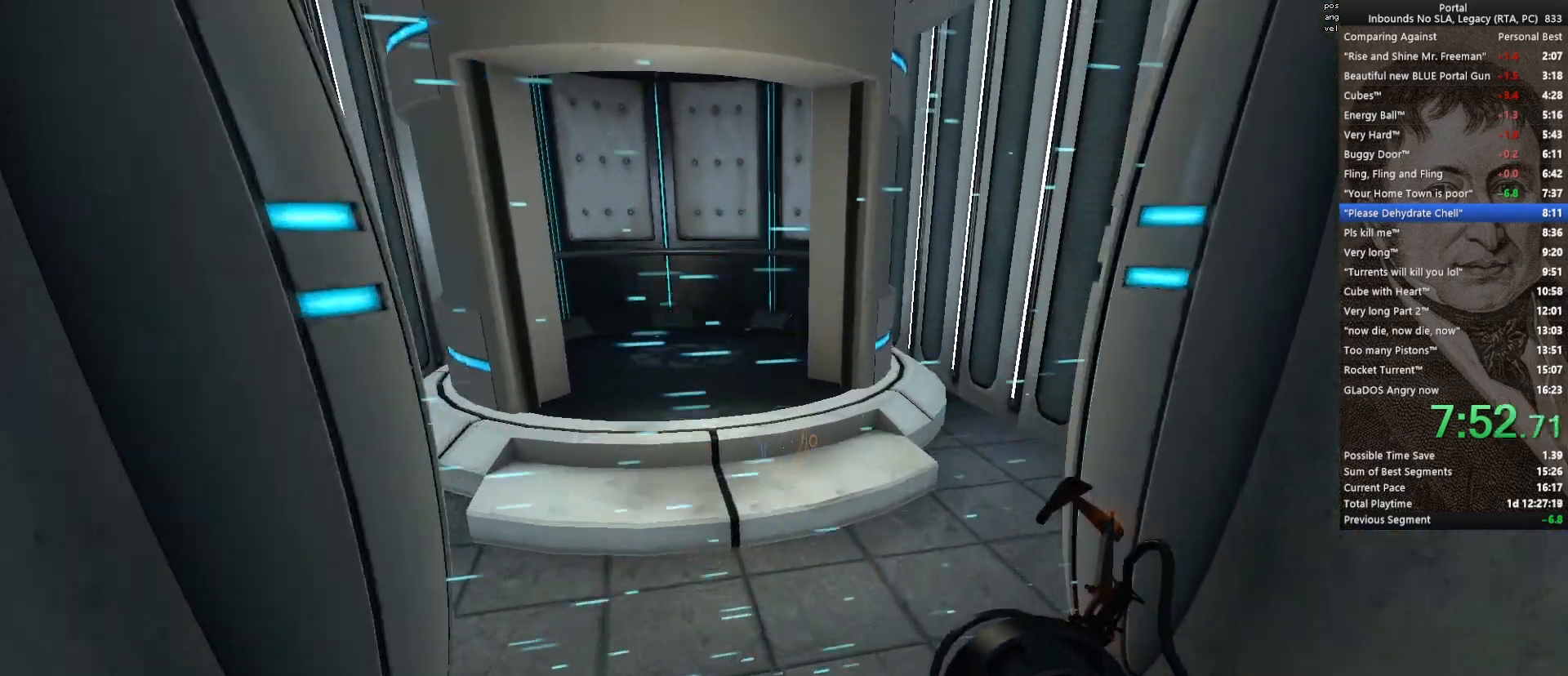
{"keys": ["w"], "mouse": ["wheel_up"], "events": [[100, "d", "up"], [150, "a", "down"], [433, "mouse_wheel_up", "down"], [483, "a", "up"]]}
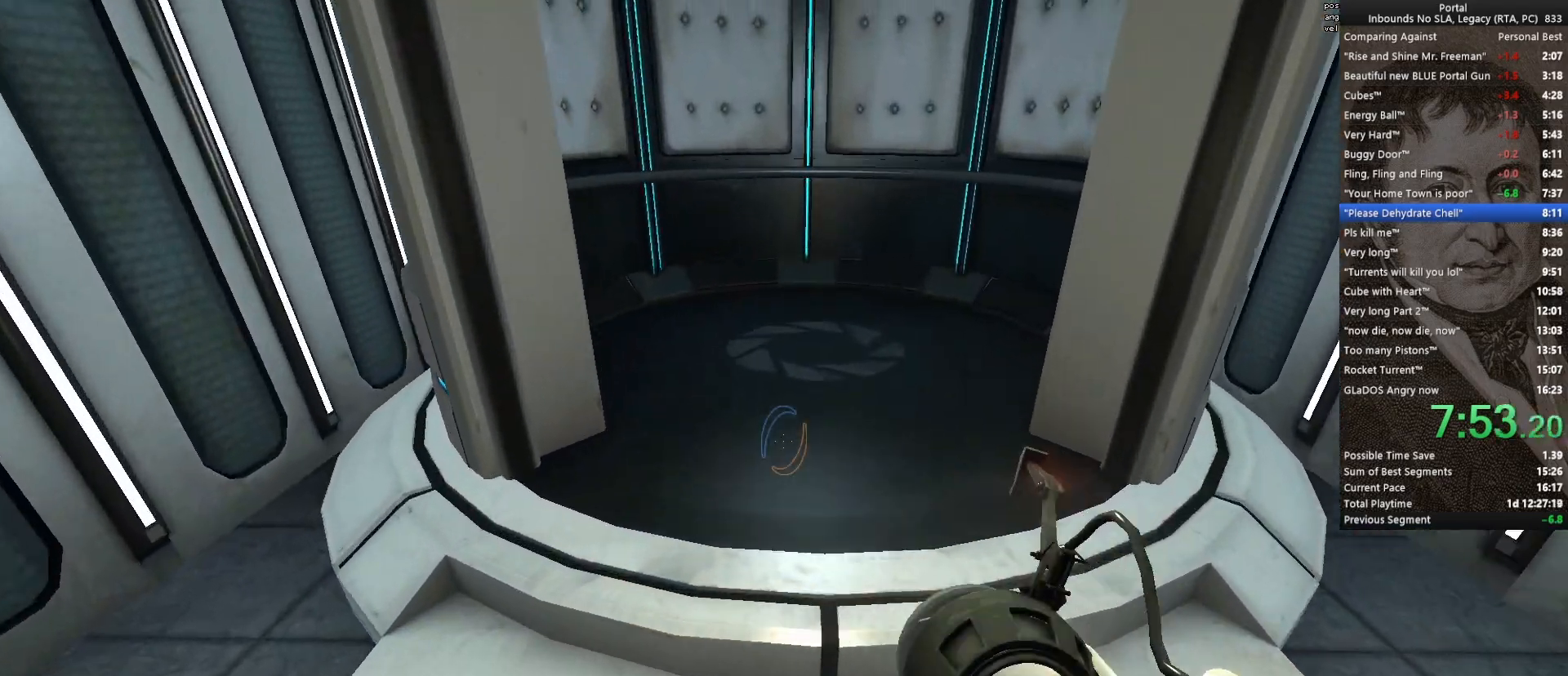
{"keys": ["w"], "mouse": [], "events": [[33, "mouse_wheel_up", "up"], [167, "d", "down"], [267, "d", "up"], [317, "mouse_wheel_down", "down"], [450, "mouse_wheel_down", "up"]]}
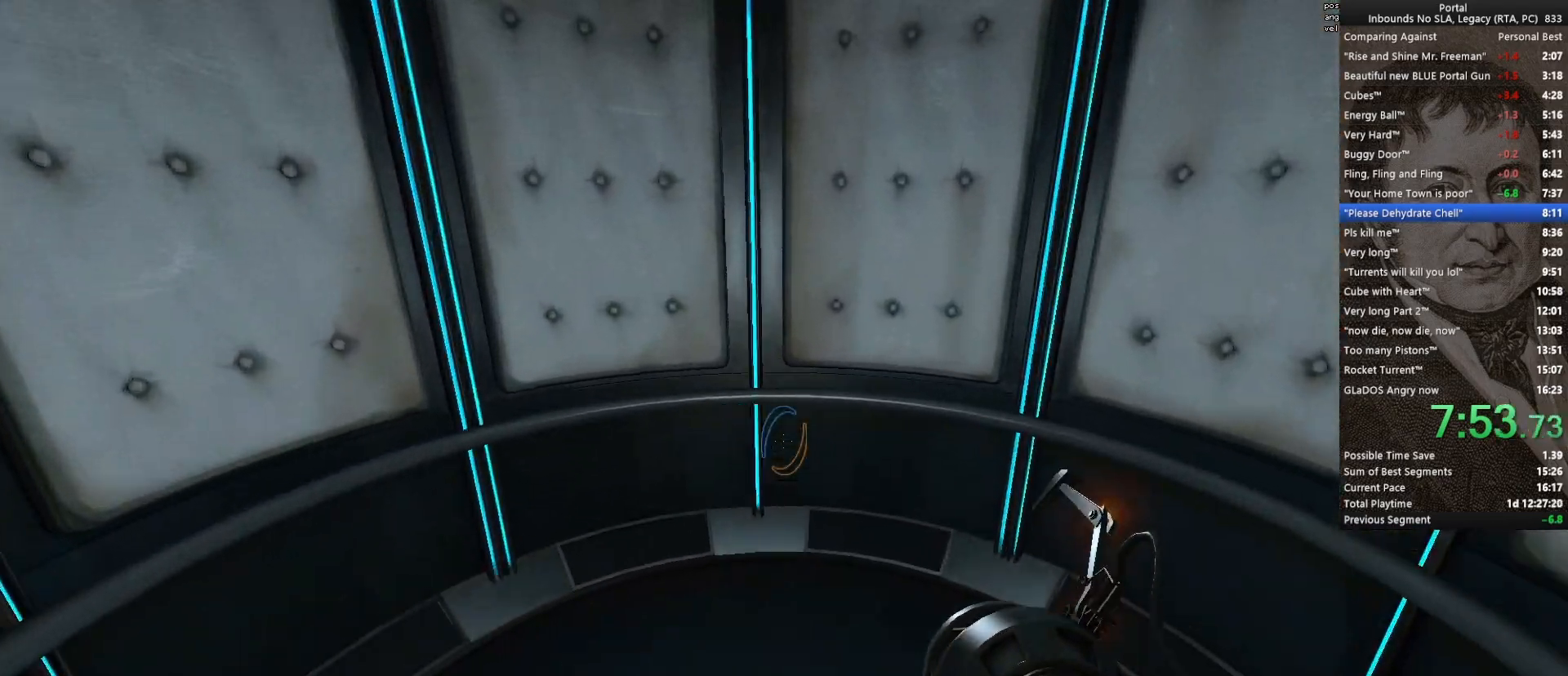
{"keys": [], "mouse": [], "events": [[50, "w", "up"]]}
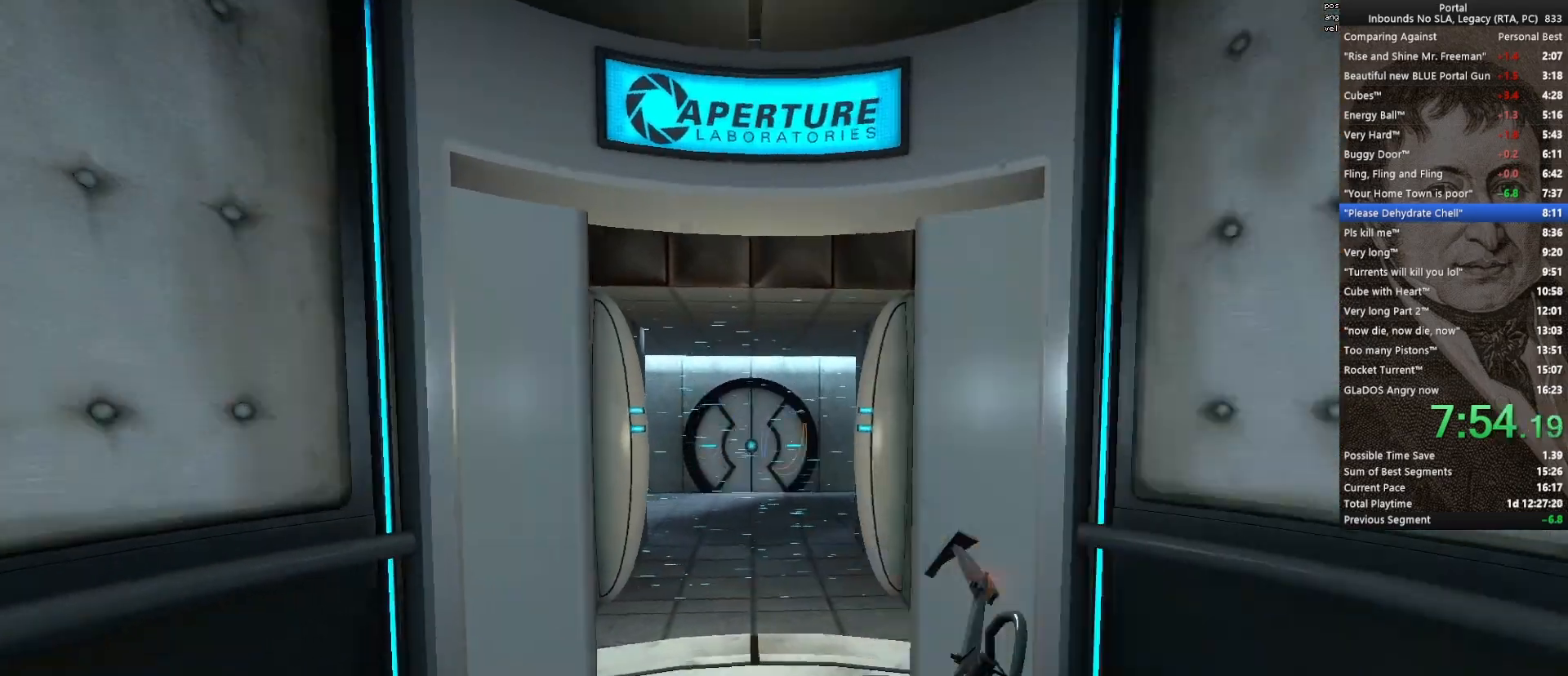
{"keys": [], "mouse": [], "events": [[117, "s", "down"], [200, "s", "up"]]}
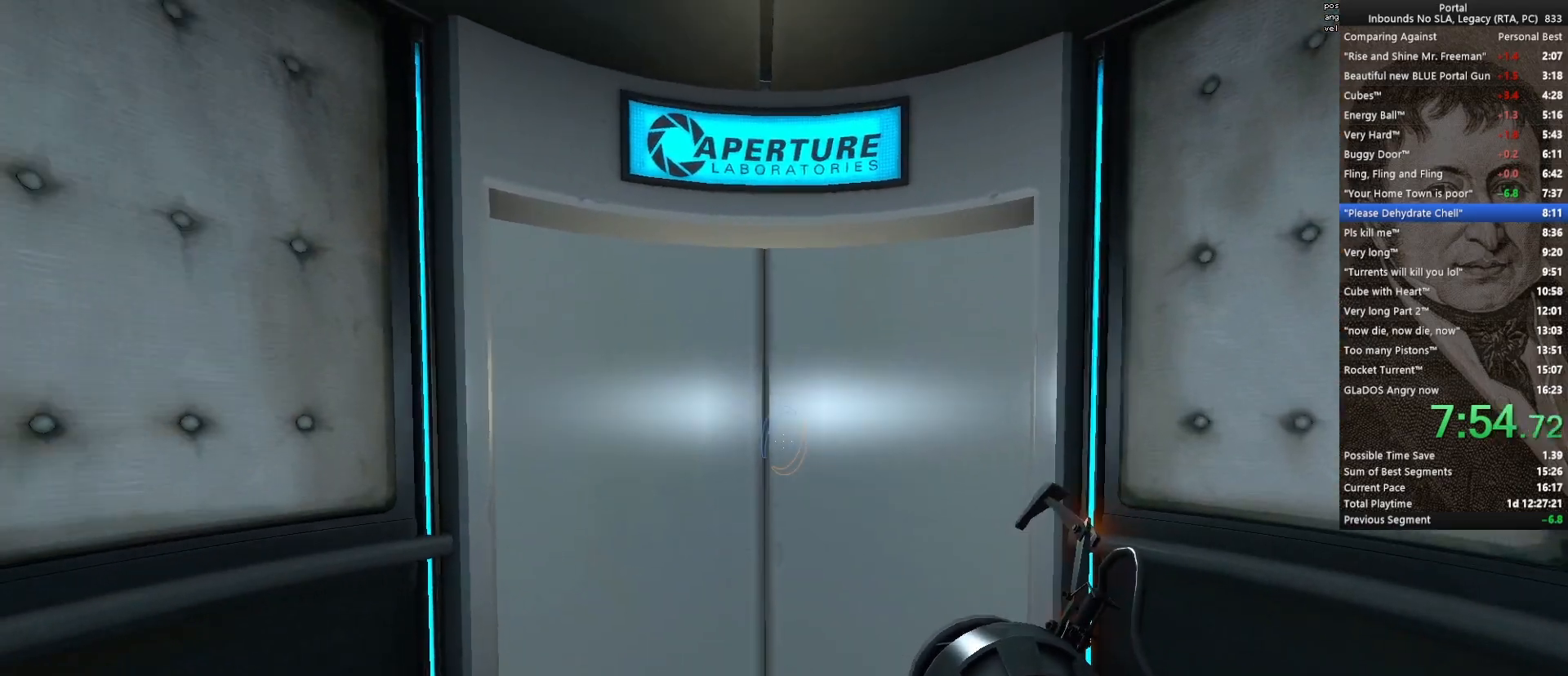
{"keys": [], "mouse": [], "events": []}
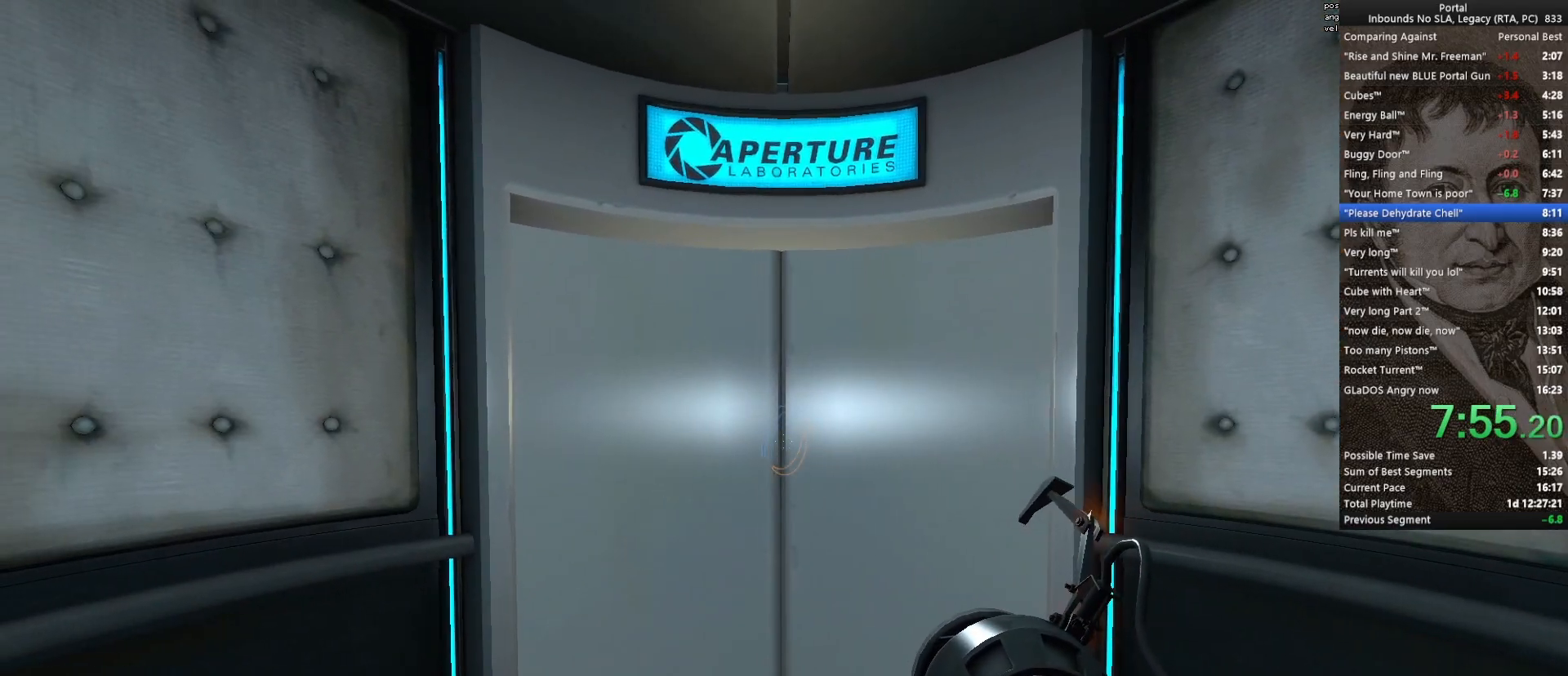
{"keys": [], "mouse": [], "events": [[367, "q", "down"], [467, "q", "up"]]}